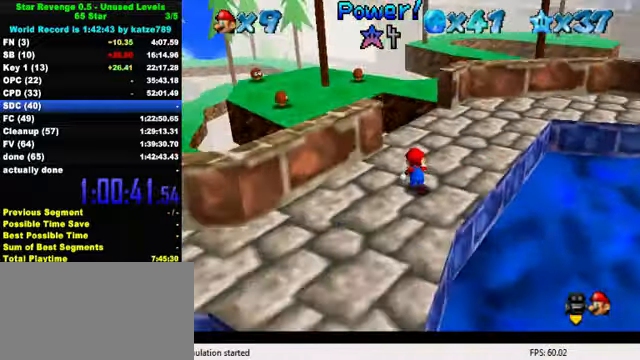
Gameplay with keyboard; each line is a JSON object with the keys held at the frame after it. "events" lists presses ("down") and releases ("up") of "a", "c", "ctrl", "d", "down", "left", "return", "right", "s", "shift", "up", "w", "x" and "y" between this image and that frame as [ms after this image, input, new state], when the widget could be followed in between. No other keys are recorded. Mouse input is not recorded.
{"keys": ["left", "up"], "events": [[233, "right", "up"], [466, "left", "down"]]}
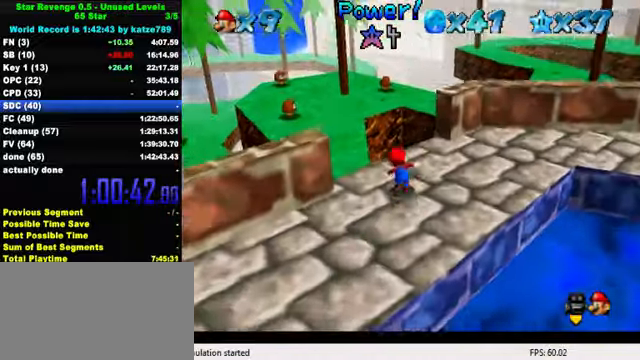
{"keys": ["right", "up"], "events": [[100, "left", "up"], [100, "shift", "down"], [266, "shift", "up"], [366, "ctrl", "down"], [366, "right", "down"], [400, "ctrl", "up"]]}
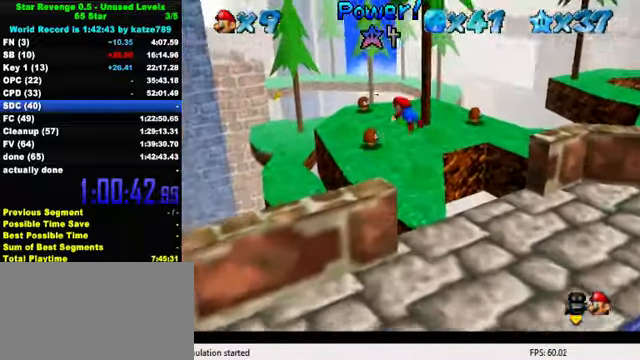
{"keys": ["right", "shift", "up"], "events": [[100, "up", "up"], [300, "up", "down"], [433, "shift", "down"]]}
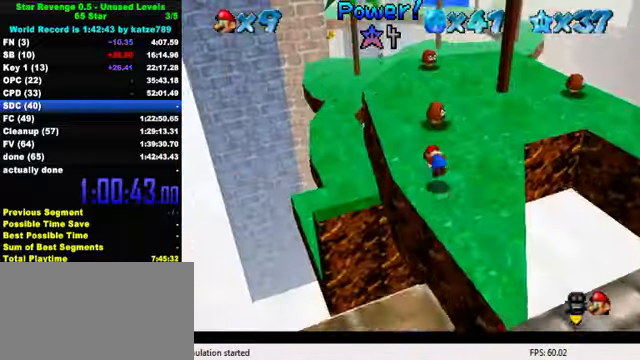
{"keys": [], "events": [[166, "up", "up"], [233, "down", "down"], [266, "shift", "up"], [300, "right", "up"], [400, "down", "up"]]}
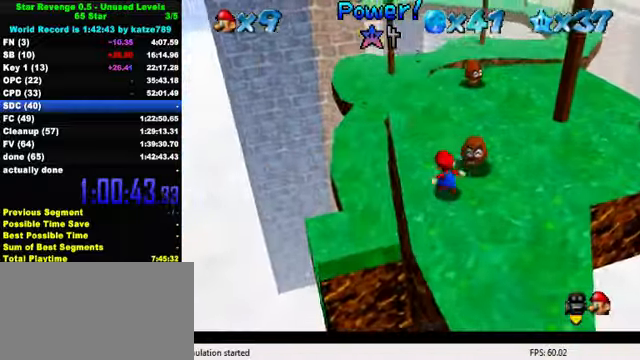
{"keys": [], "events": [[100, "shift", "down"], [133, "right", "down"], [166, "shift", "up"], [200, "up", "down"], [466, "right", "up"], [500, "up", "up"]]}
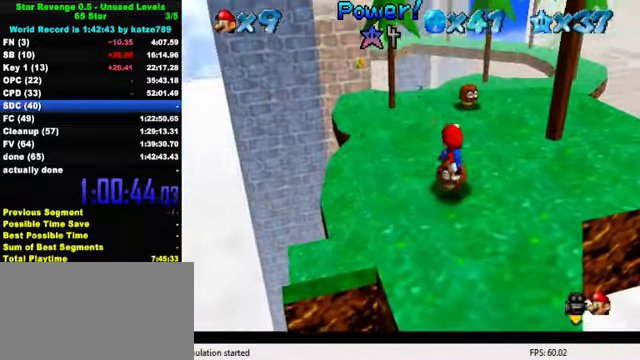
{"keys": ["up"], "events": [[100, "down", "down"], [166, "right", "down"], [233, "down", "up"], [266, "right", "up"], [366, "up", "down"]]}
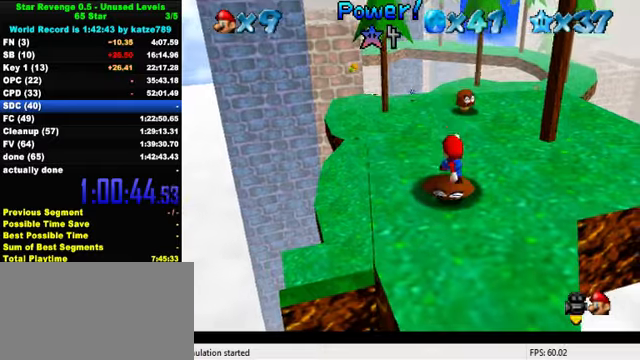
{"keys": ["left", "up"], "events": [[134, "shift", "down"], [267, "shift", "up"], [367, "ctrl", "down"], [467, "ctrl", "up"], [467, "left", "down"]]}
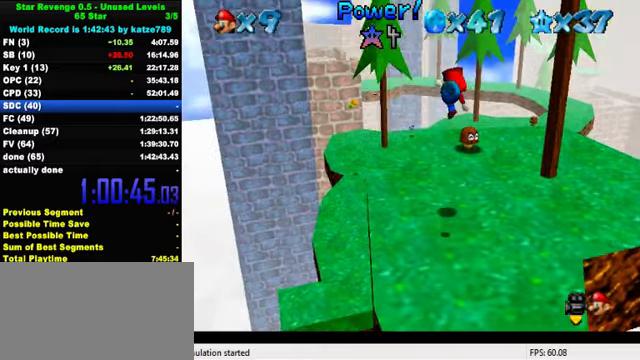
{"keys": [], "events": [[134, "a", "down"], [200, "left", "up"], [234, "a", "up"], [300, "a", "down"], [400, "up", "up"], [434, "a", "up"]]}
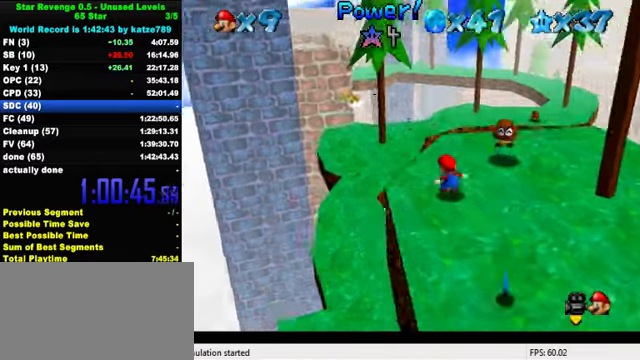
{"keys": [], "events": [[34, "a", "down"], [167, "a", "up"], [167, "up", "down"], [234, "a", "down"], [234, "left", "down"], [334, "left", "up"], [367, "a", "up"], [367, "up", "up"]]}
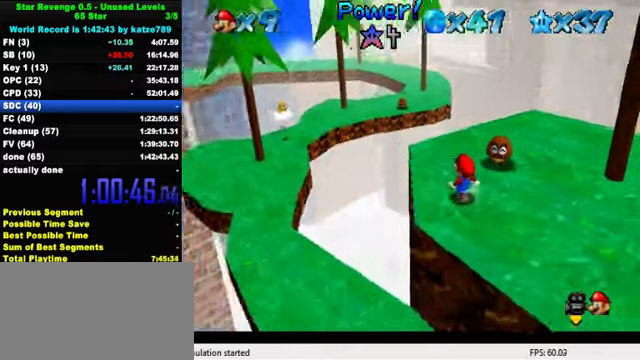
{"keys": ["up"], "events": [[167, "shift", "down"], [200, "up", "down"], [267, "right", "down"], [300, "shift", "up"], [434, "right", "up"]]}
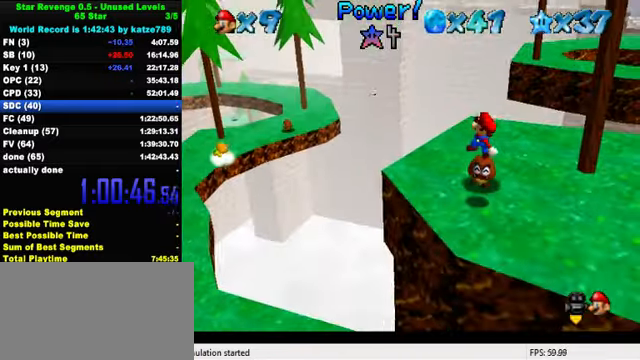
{"keys": [], "events": [[167, "up", "up"], [334, "right", "down"], [434, "right", "up"]]}
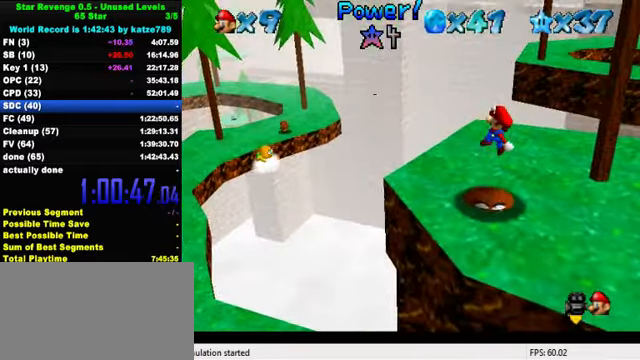
{"keys": ["ctrl"], "events": [[300, "shift", "down"], [434, "shift", "up"], [467, "ctrl", "down"]]}
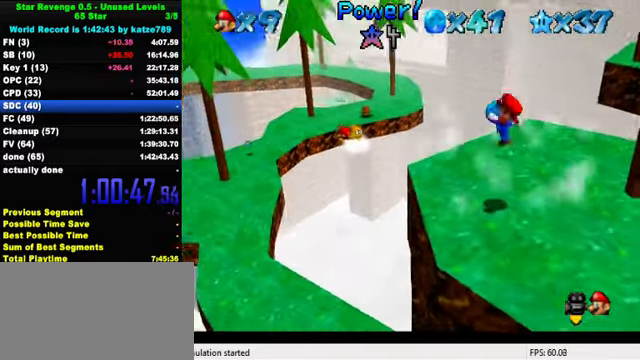
{"keys": ["right"], "events": [[100, "ctrl", "up"], [134, "left", "down"], [234, "a", "down"], [234, "left", "up"], [234, "right", "down"], [234, "s", "down"], [267, "s", "up"], [300, "a", "up"]]}
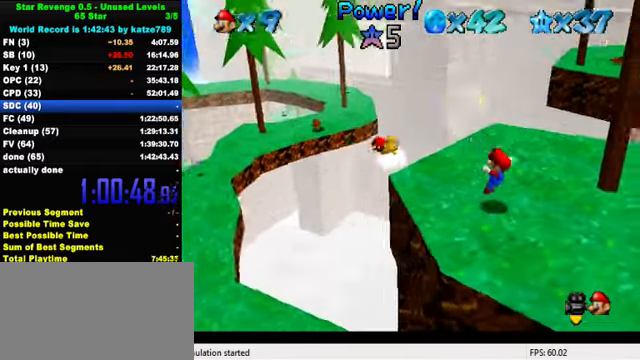
{"keys": ["left", "shift", "up"], "events": [[134, "right", "up"], [200, "shift", "down"], [334, "left", "down"], [334, "up", "down"]]}
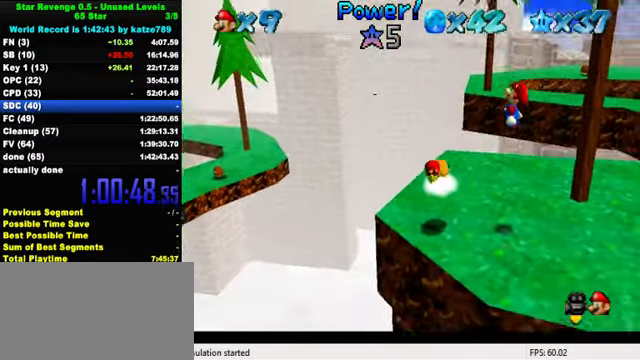
{"keys": ["right"], "events": [[67, "up", "up"], [200, "left", "up"], [200, "right", "down"], [267, "right", "up"], [300, "right", "down"], [434, "shift", "up"]]}
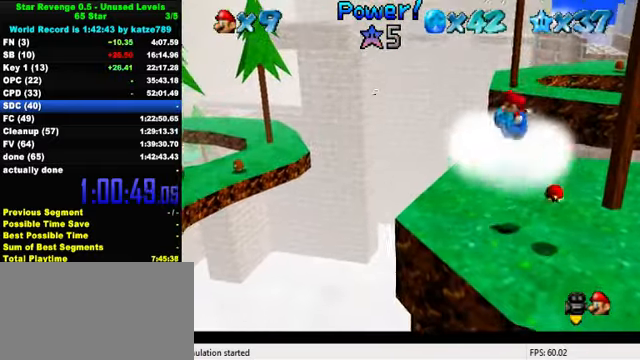
{"keys": ["left"], "events": [[67, "down", "down"], [100, "left", "down"], [100, "right", "up"], [167, "down", "up"], [234, "ctrl", "down"], [267, "left", "up"], [400, "ctrl", "up"], [400, "down", "down"], [434, "left", "down"], [467, "down", "up"]]}
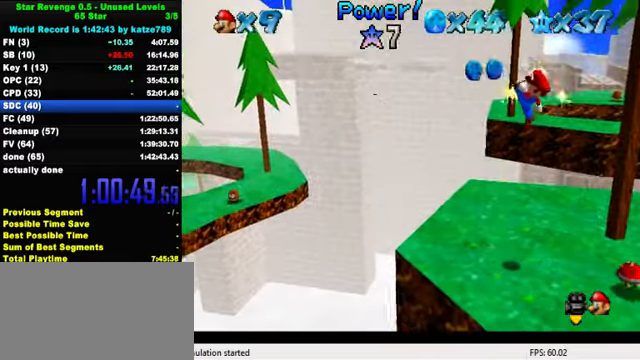
{"keys": ["left"], "events": [[34, "a", "down"], [167, "a", "up"], [300, "left", "up"], [433, "left", "down"]]}
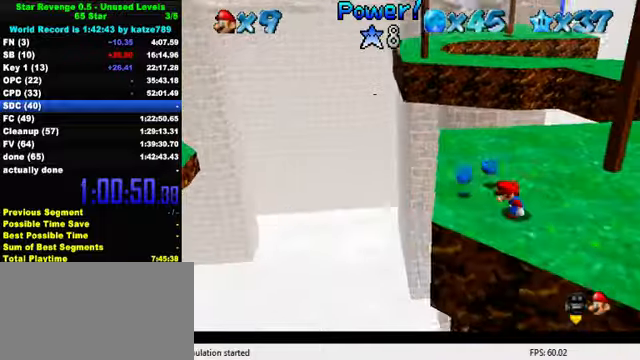
{"keys": ["down", "right", "shift"], "events": [[267, "down", "down"], [300, "left", "up"], [300, "right", "down"], [367, "shift", "down"]]}
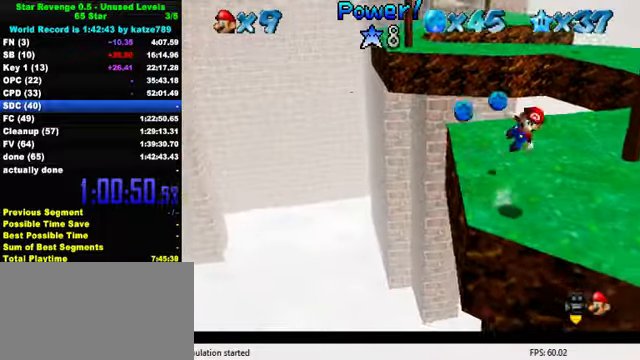
{"keys": ["left", "up"], "events": [[200, "right", "up"], [233, "down", "up"], [233, "left", "down"], [267, "shift", "up"], [367, "up", "down"]]}
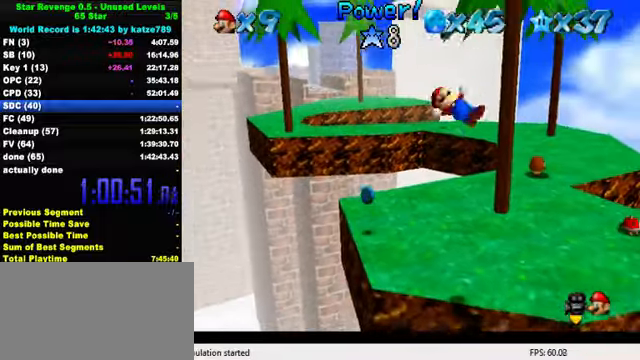
{"keys": ["shift"], "events": [[200, "left", "up"], [233, "up", "up"], [500, "shift", "down"]]}
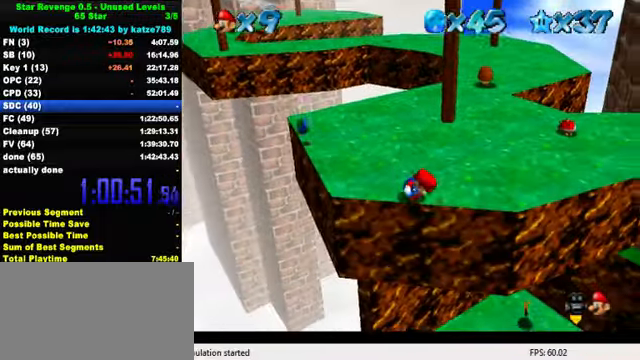
{"keys": ["down", "right"], "events": [[100, "shift", "up"], [133, "down", "down"], [400, "right", "down"]]}
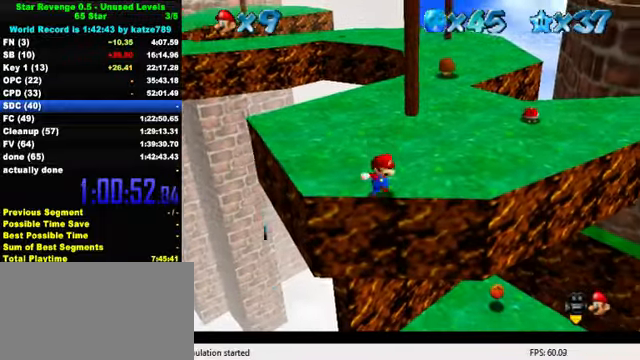
{"keys": [], "events": [[233, "down", "up"], [267, "right", "up"]]}
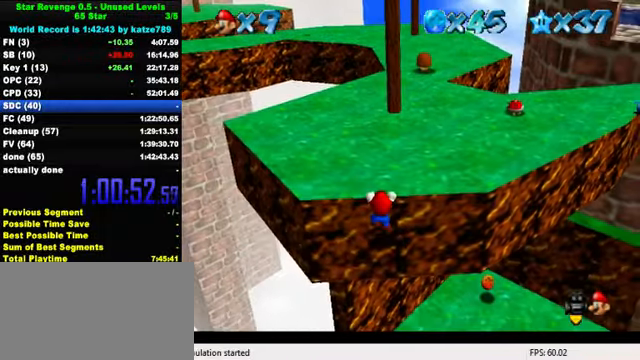
{"keys": ["up"], "events": [[167, "y", "down"], [300, "up", "down"], [300, "y", "up"], [367, "right", "down"], [433, "right", "up"]]}
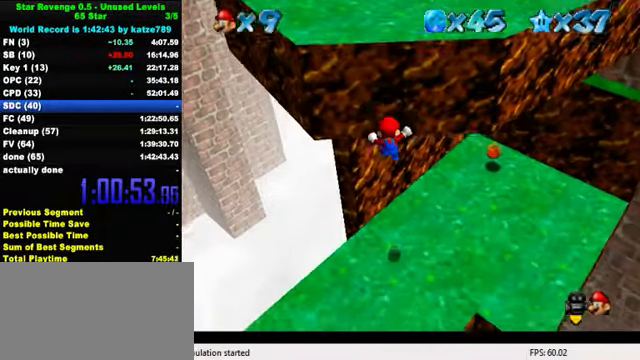
{"keys": ["right", "up"], "events": [[167, "right", "down"], [267, "right", "up"], [300, "up", "up"], [467, "up", "down"], [500, "right", "down"]]}
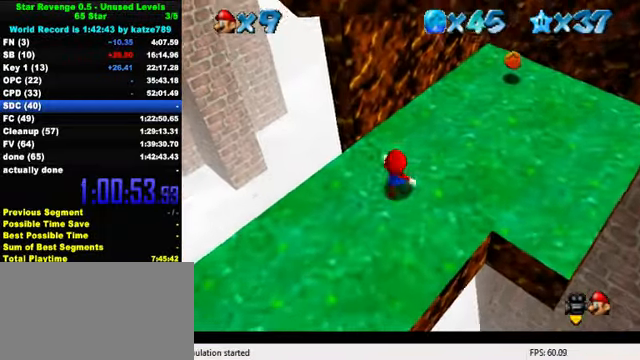
{"keys": ["d", "up"], "events": [[167, "shift", "down"], [200, "ctrl", "down"], [367, "ctrl", "up"], [367, "shift", "up"], [500, "d", "down"], [500, "right", "up"]]}
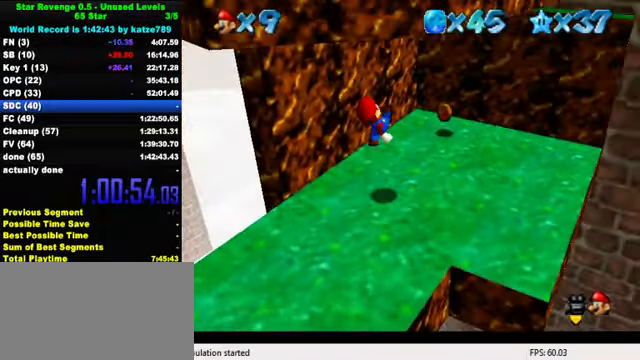
{"keys": ["d", "right", "up"], "events": [[133, "d", "up"], [233, "d", "down"], [233, "right", "down"], [400, "d", "up"], [467, "d", "down"]]}
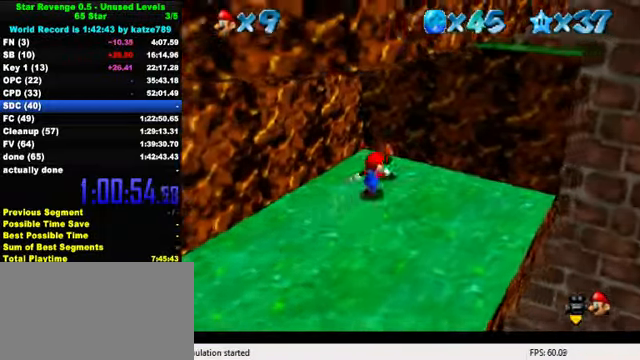
{"keys": ["left"], "events": [[33, "left", "down"], [33, "right", "up"], [33, "up", "up"], [100, "d", "up"], [167, "d", "down"], [167, "down", "down"], [267, "d", "up"], [367, "d", "down"], [467, "d", "up"], [501, "down", "up"]]}
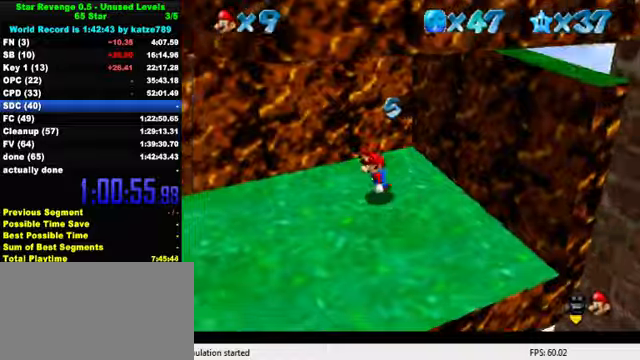
{"keys": ["left", "up"], "events": [[166, "shift", "down"], [266, "shift", "up"], [300, "d", "down"], [333, "up", "down"], [366, "d", "up"]]}
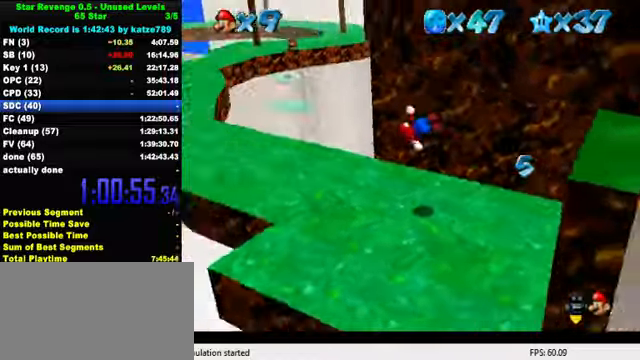
{"keys": ["left", "up"], "events": []}